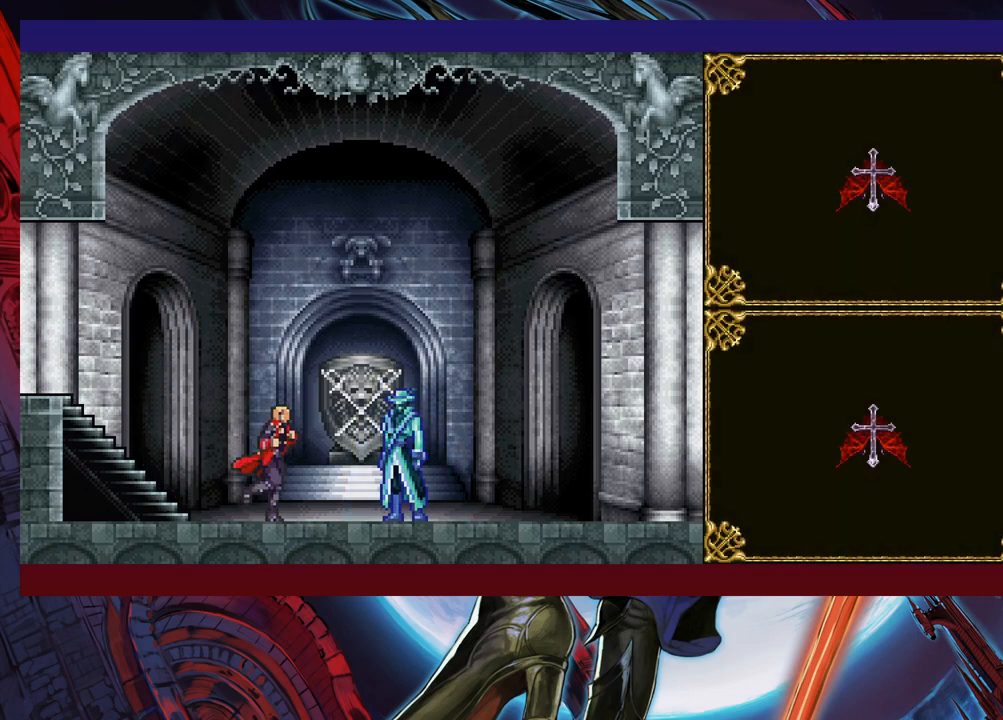
Gameplay with a controller (Xbox layout); each line is a JSON object with the inputs held at the frame after it. "events" lists button and stick changes between this image and that frame as [ms after this image, input, new state], when the widget could be followed in between. Not read: L2 R2 right_stick.
{"buttons": [], "left_stick": "right", "events": []}
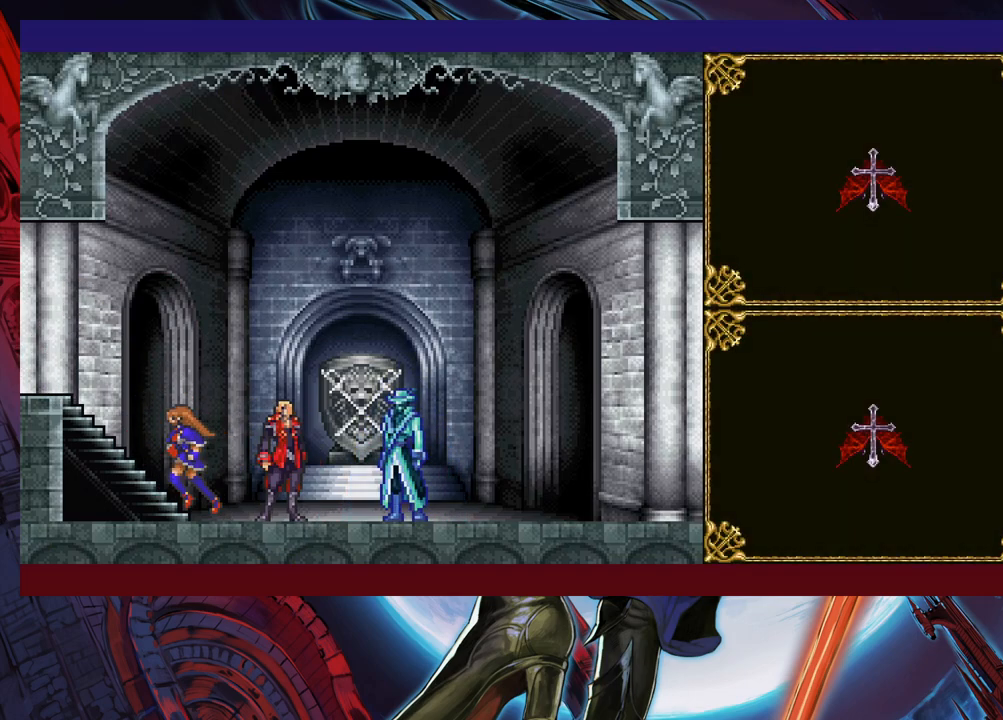
{"buttons": [], "left_stick": "center", "events": [[33, "left_stick", "center"]]}
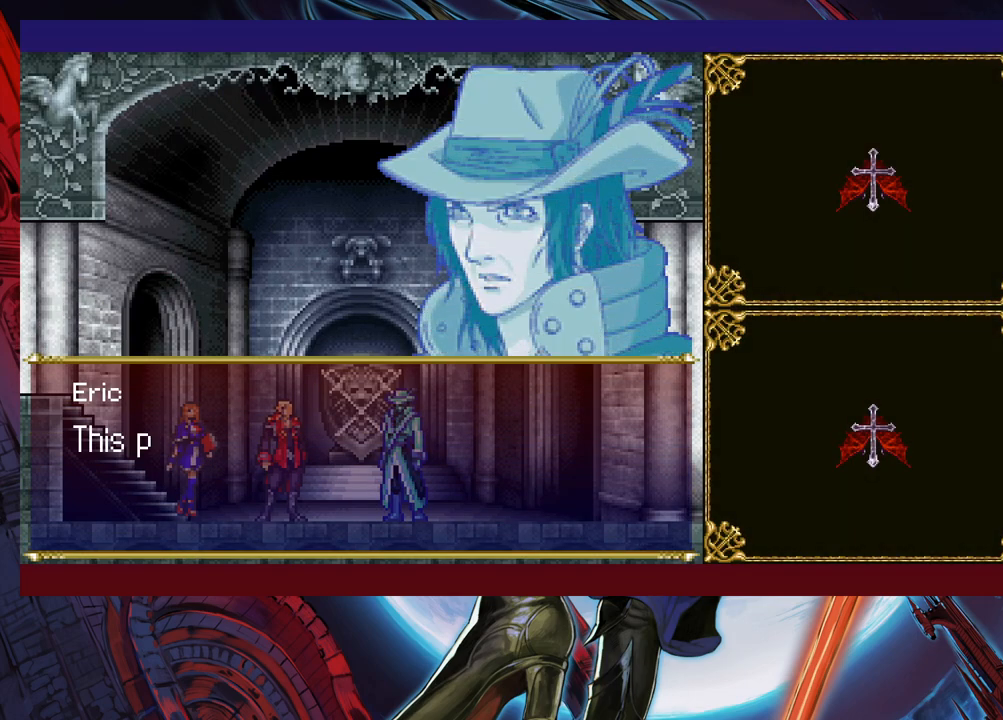
{"buttons": [], "left_stick": "center", "events": [[17, "A", "down"], [117, "A", "up"]]}
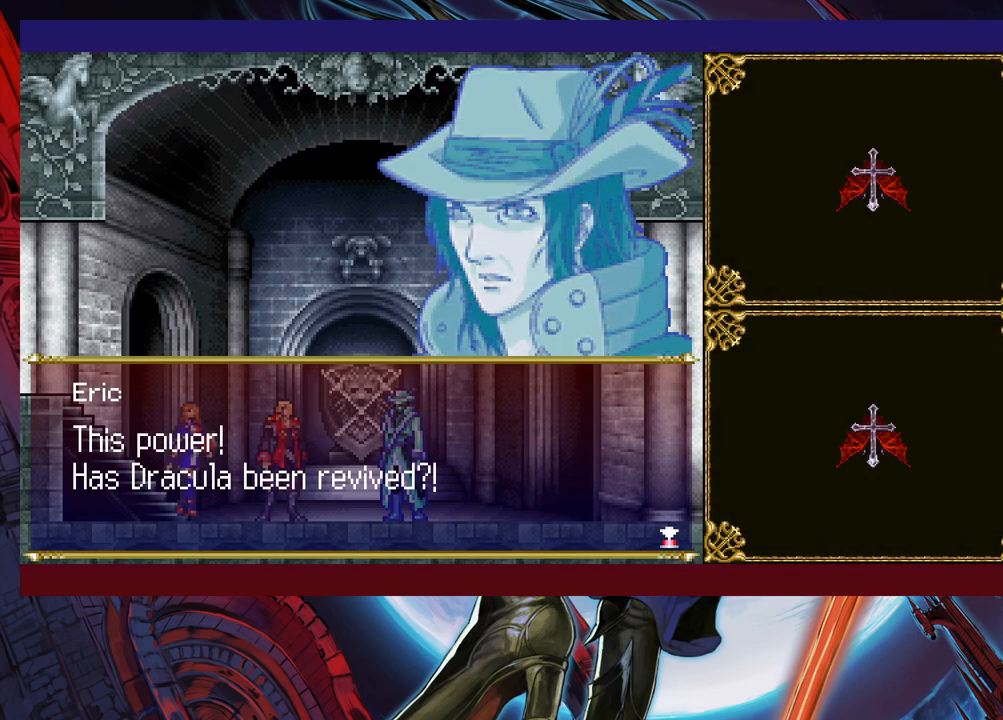
{"buttons": [], "left_stick": "center", "events": [[333, "A", "down"], [417, "A", "up"]]}
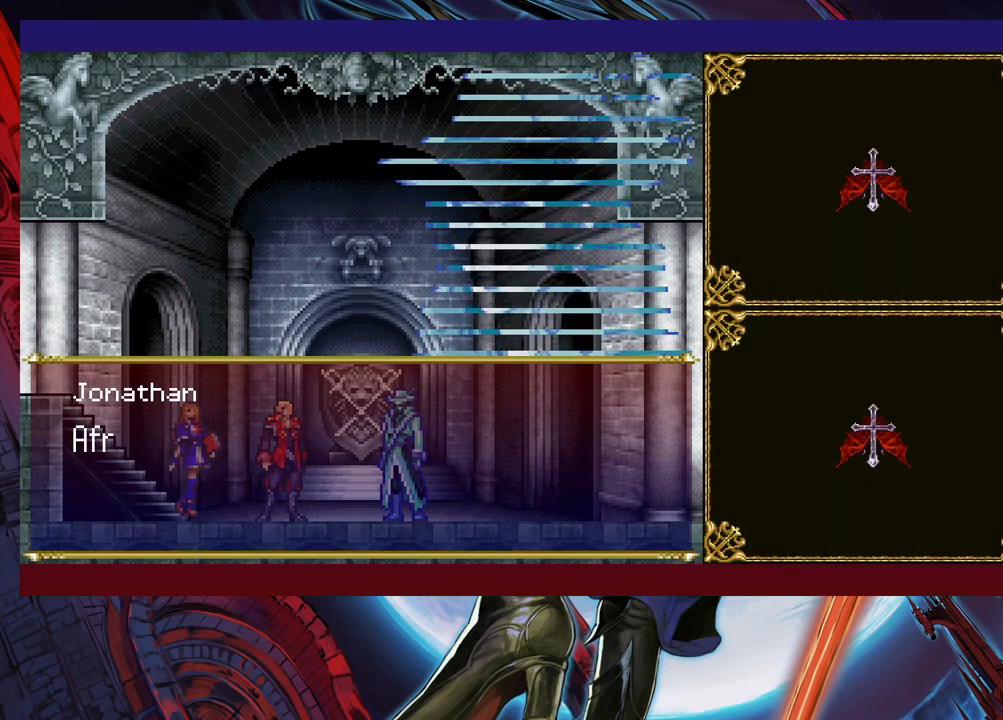
{"buttons": [], "left_stick": "center", "events": [[283, "A", "down"], [383, "A", "up"]]}
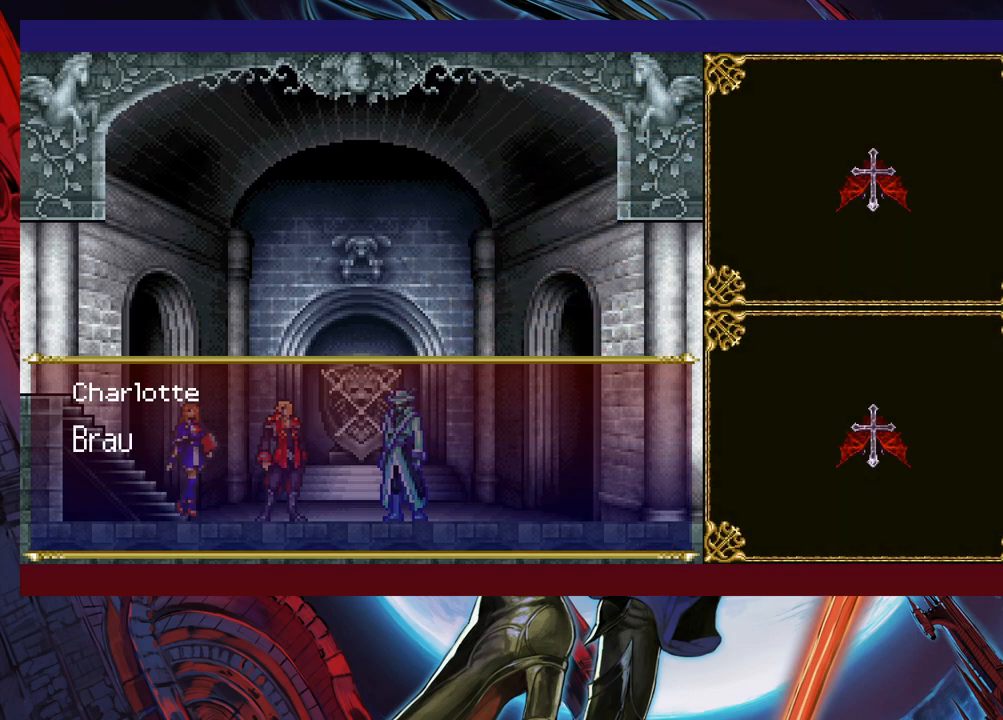
{"buttons": ["A"], "left_stick": "center", "events": [[417, "A", "down"]]}
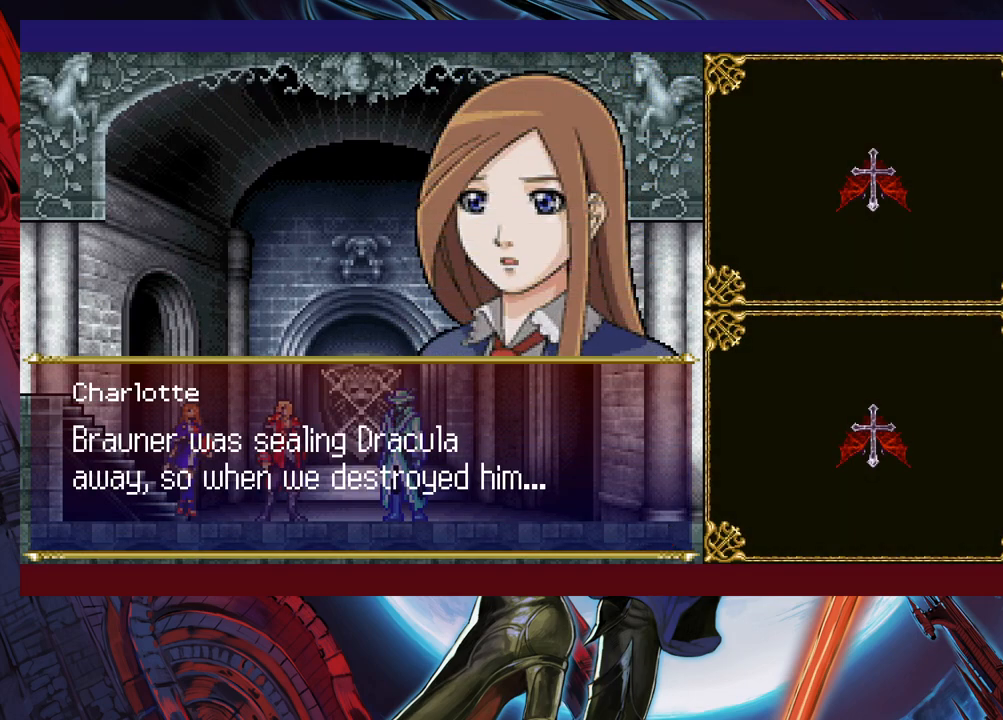
{"buttons": [], "left_stick": "center", "events": [[17, "A", "up"]]}
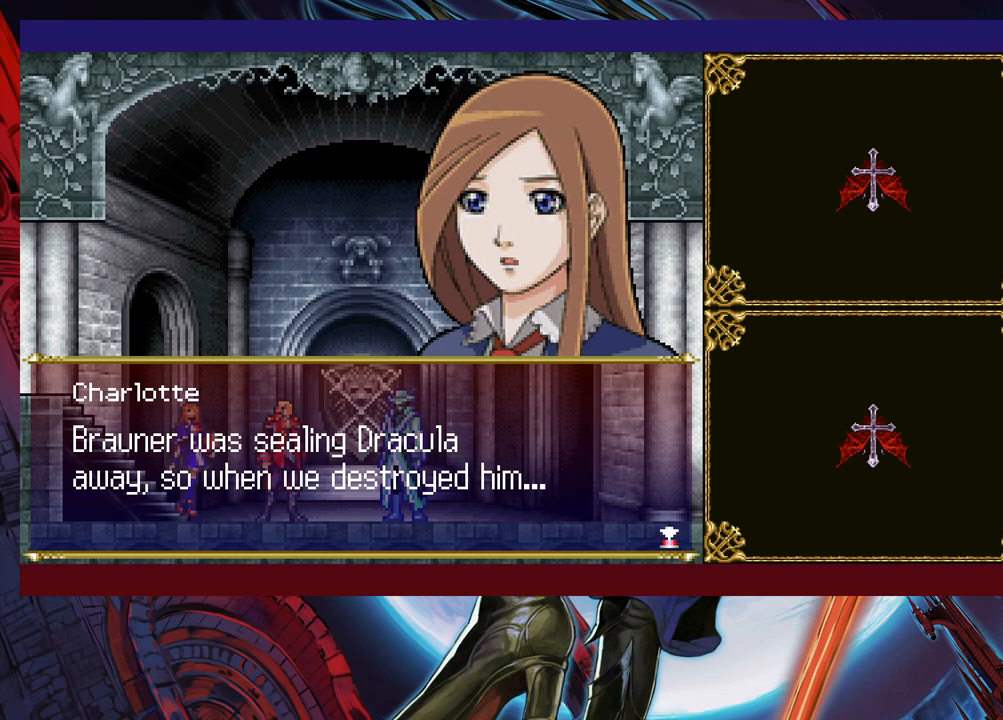
{"buttons": [], "left_stick": "right", "events": [[233, "A", "down"], [317, "A", "up"], [383, "A", "down"], [467, "A", "up"], [467, "left_stick", "right"]]}
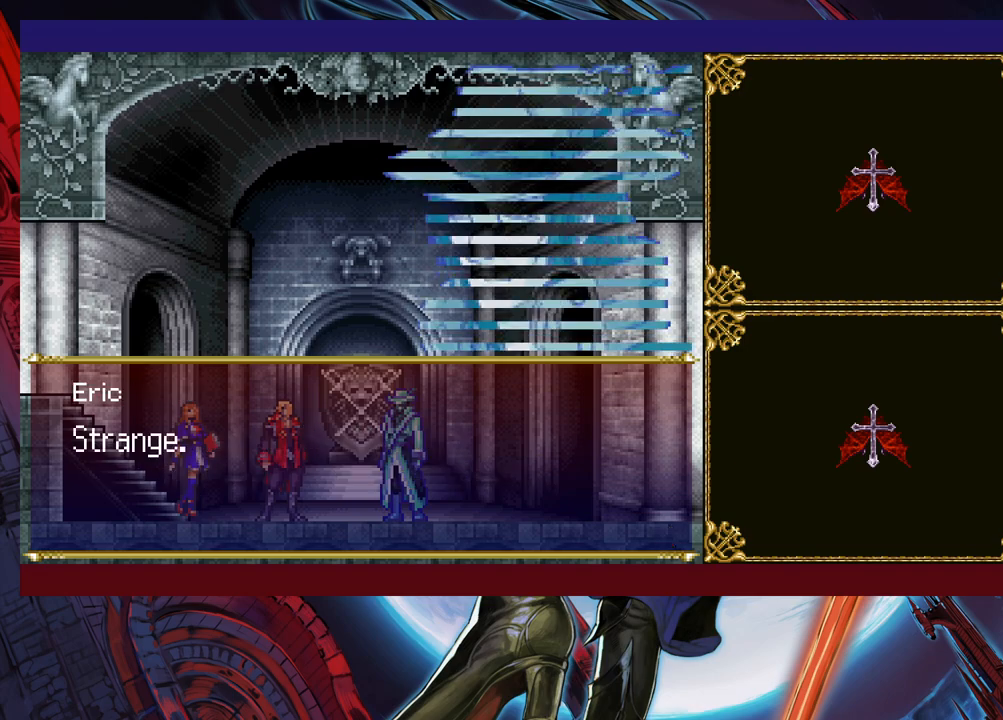
{"buttons": ["A"], "left_stick": "right", "events": [[133, "A", "down"], [233, "A", "up"], [433, "A", "down"]]}
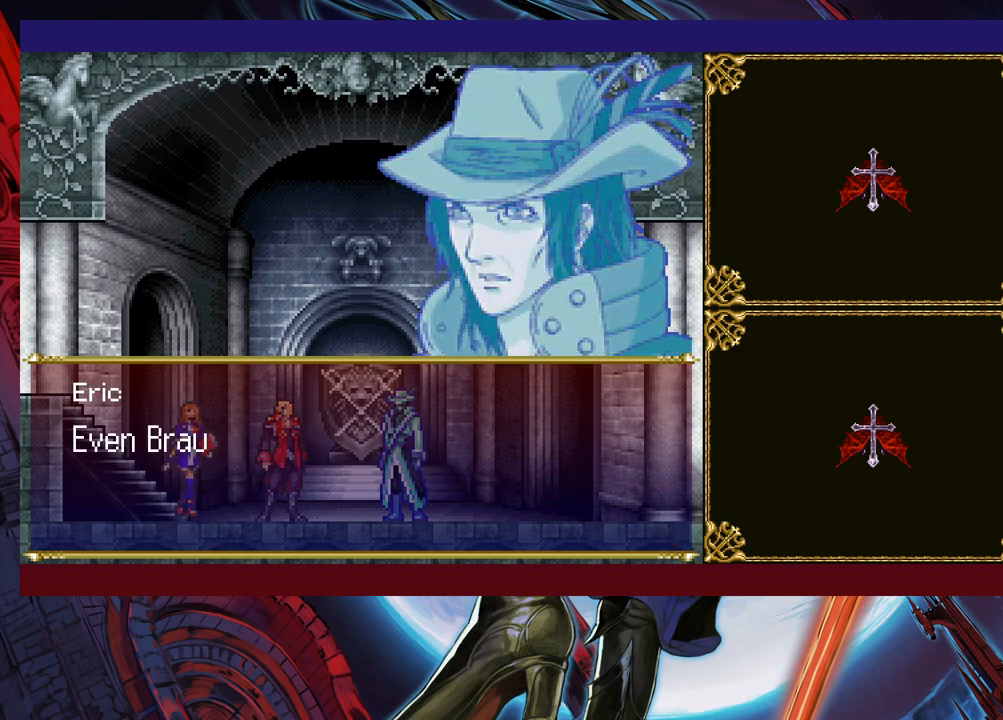
{"buttons": ["A"], "left_stick": "right", "events": [[33, "A", "up"], [183, "A", "down"], [233, "A", "up"], [317, "A", "down"], [383, "A", "up"], [433, "A", "down"]]}
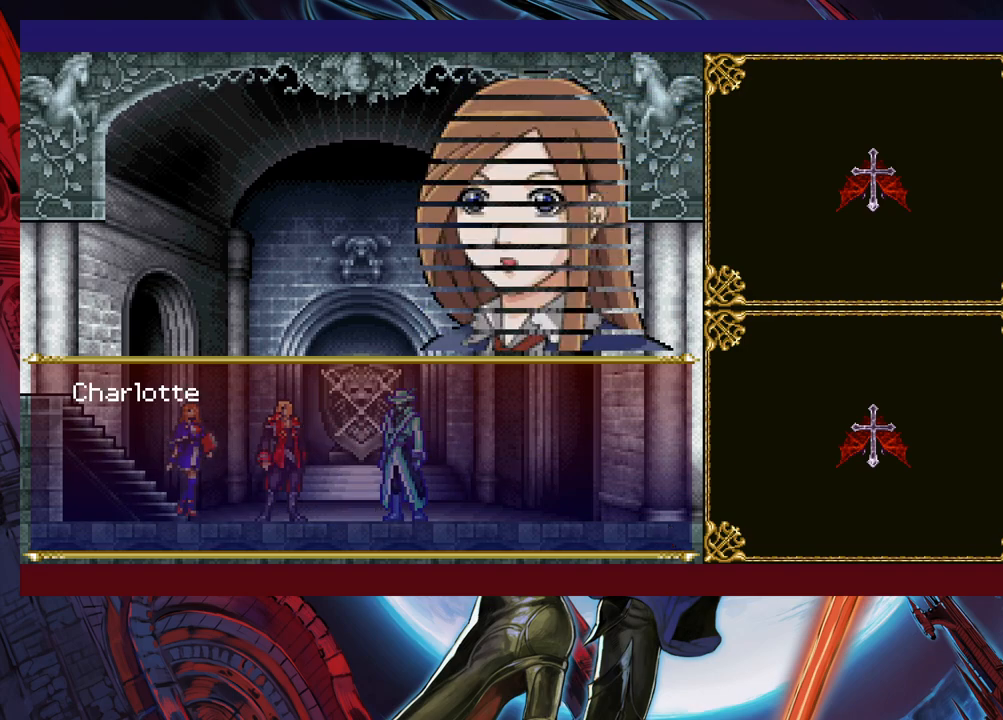
{"buttons": [], "left_stick": "right", "events": [[33, "A", "up"], [83, "A", "down"], [167, "A", "up"], [233, "A", "down"], [333, "A", "up"], [383, "A", "down"], [467, "A", "up"]]}
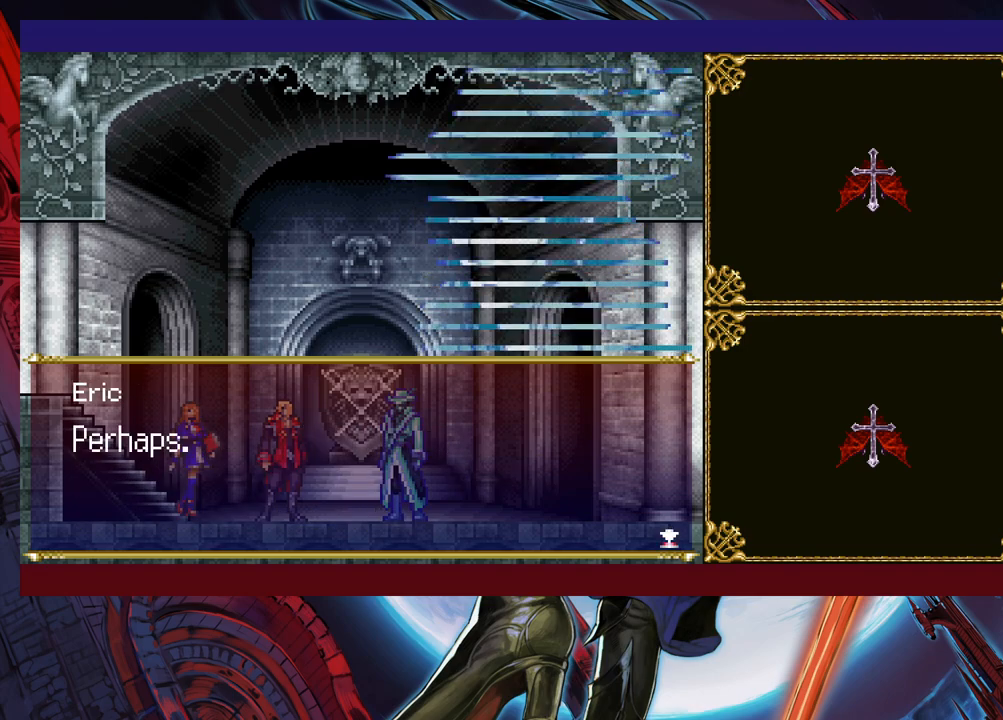
{"buttons": ["A"], "left_stick": "right", "events": [[67, "A", "down"], [117, "A", "up"], [183, "A", "down"], [267, "A", "up"], [333, "A", "down"], [417, "A", "up"], [483, "A", "down"]]}
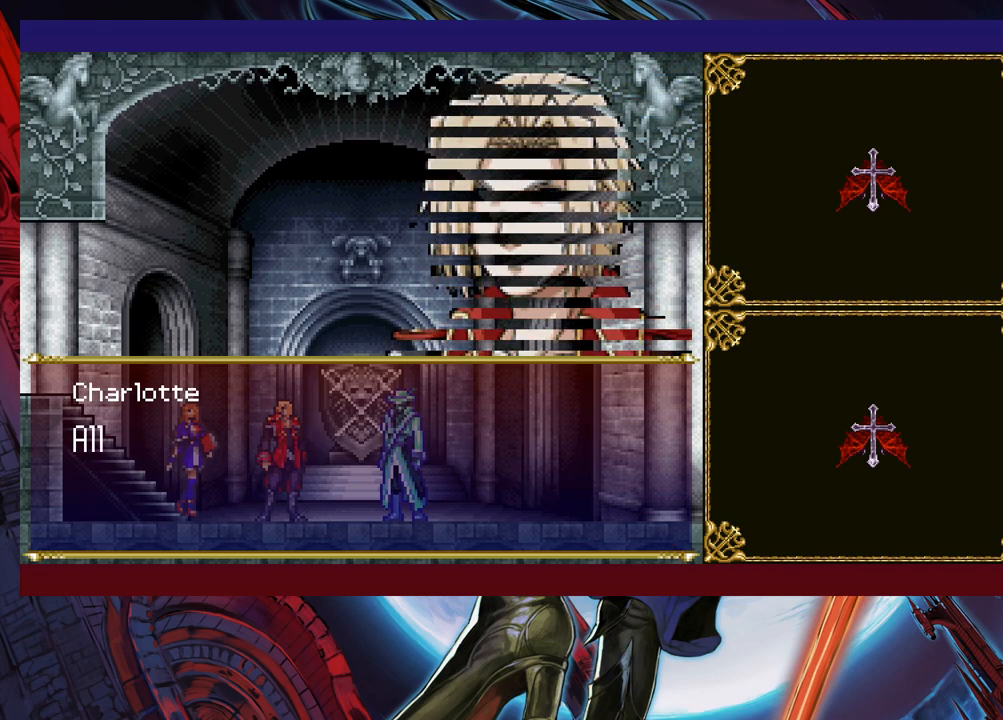
{"buttons": ["A"], "left_stick": "right", "events": [[83, "A", "up"], [117, "A", "down"], [367, "A", "up"], [383, "A", "down"]]}
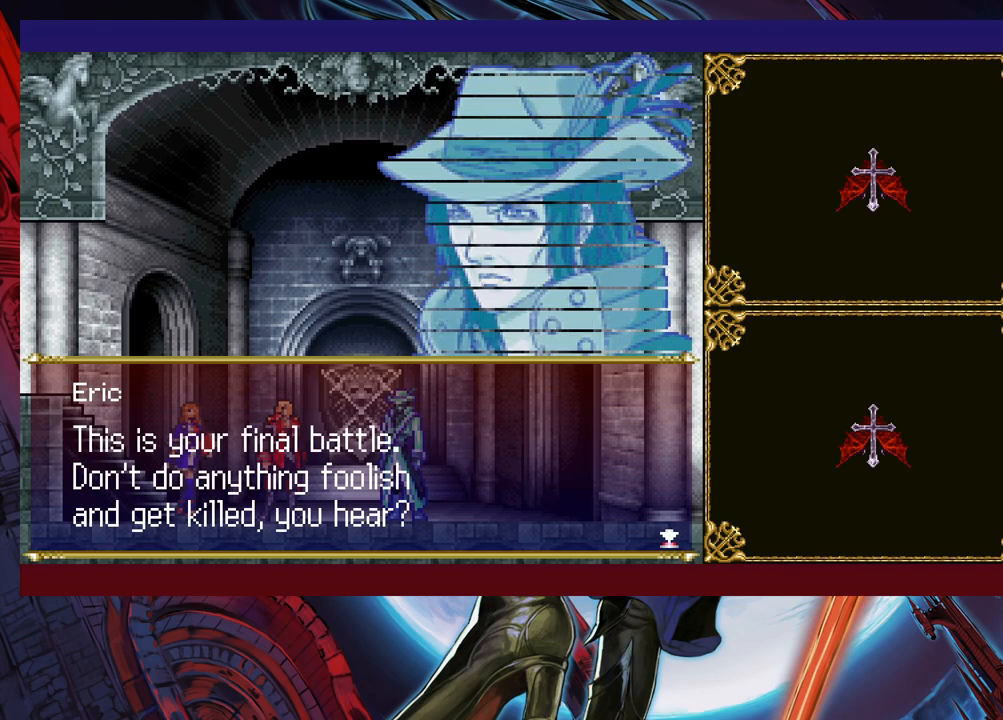
{"buttons": [], "left_stick": "right", "events": [[83, "A", "up"], [133, "A", "down"], [183, "A", "up"], [233, "A", "down"], [333, "A", "up"], [417, "A", "down"], [483, "A", "up"]]}
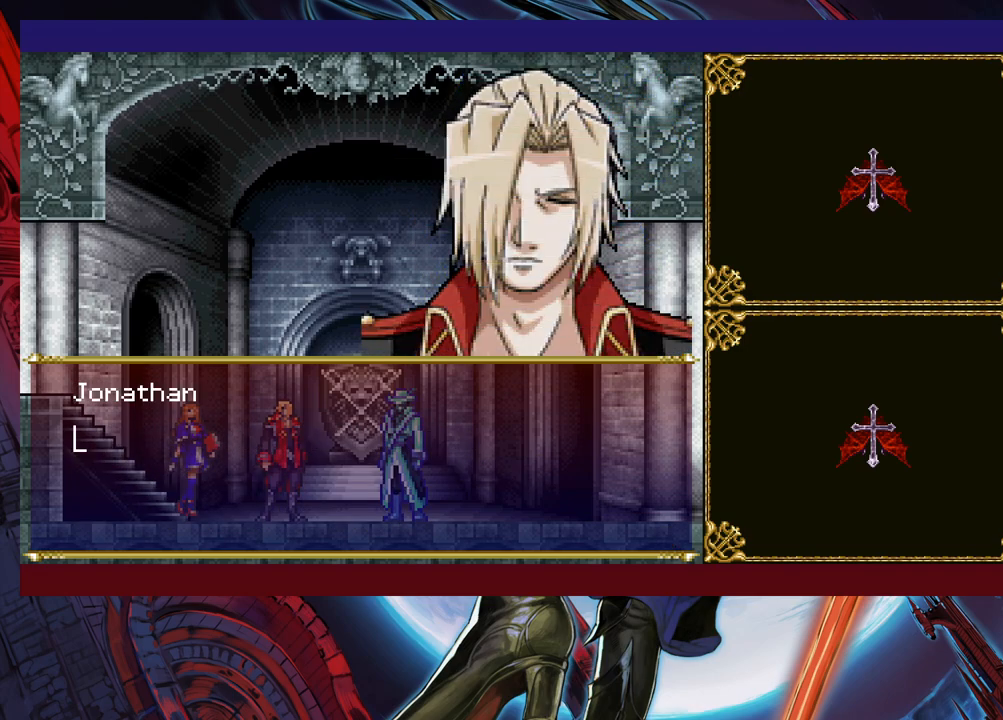
{"buttons": [], "left_stick": "right", "events": [[67, "A", "down"], [133, "A", "up"], [233, "A", "down"], [317, "A", "up"]]}
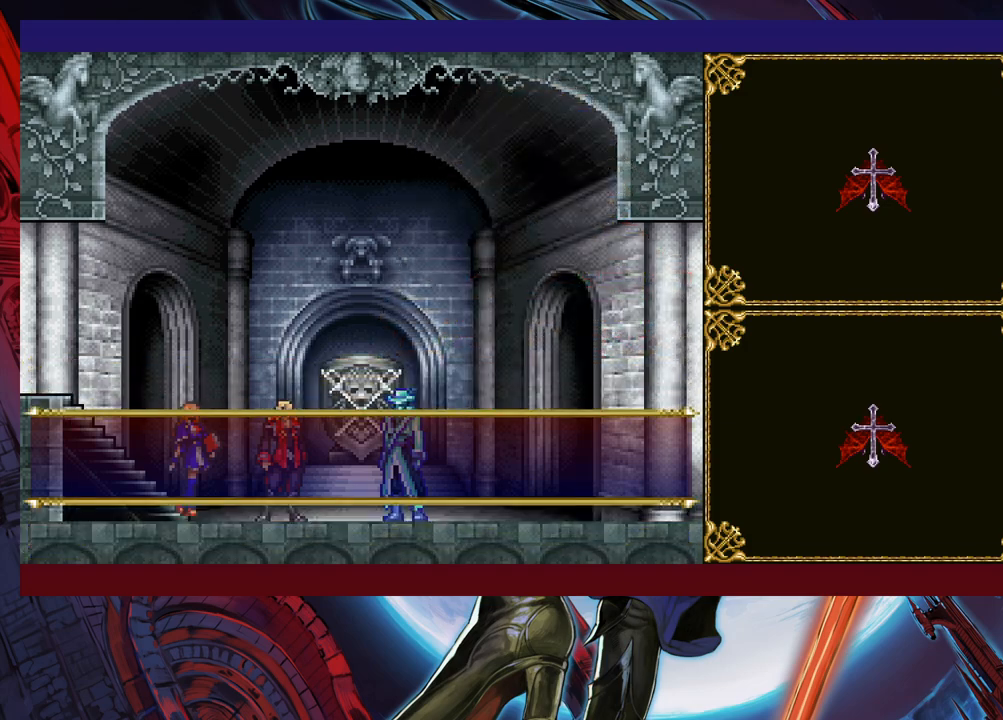
{"buttons": [], "left_stick": "up", "events": [[417, "left_stick", "up"]]}
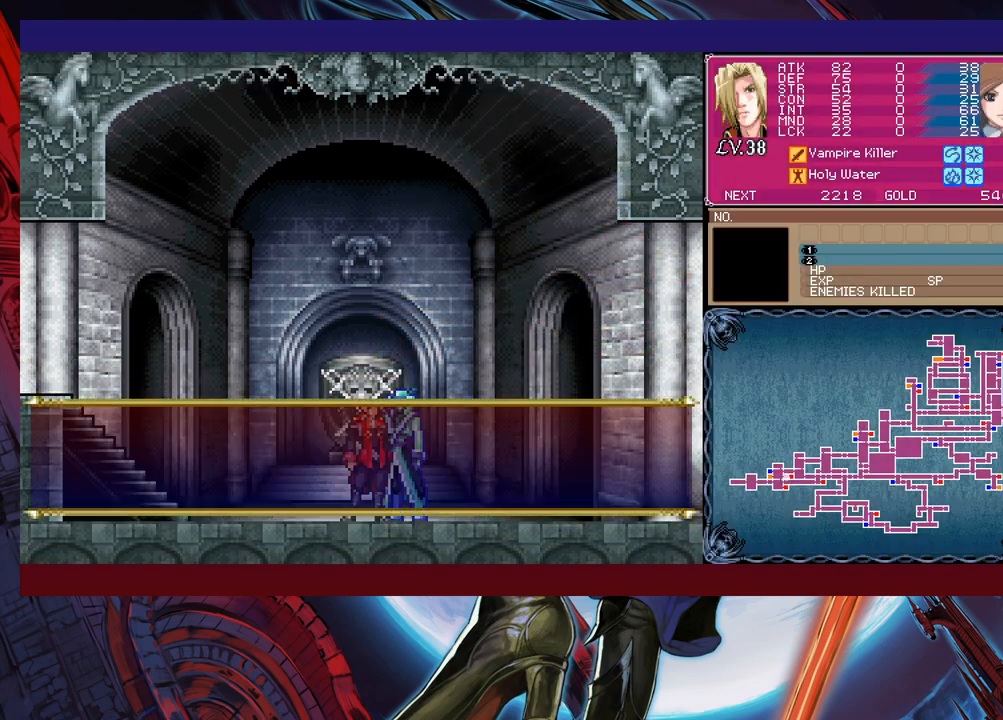
{"buttons": ["A"], "left_stick": "center", "events": [[33, "left_stick", "center"], [317, "A", "down"], [383, "A", "up"], [433, "A", "down"]]}
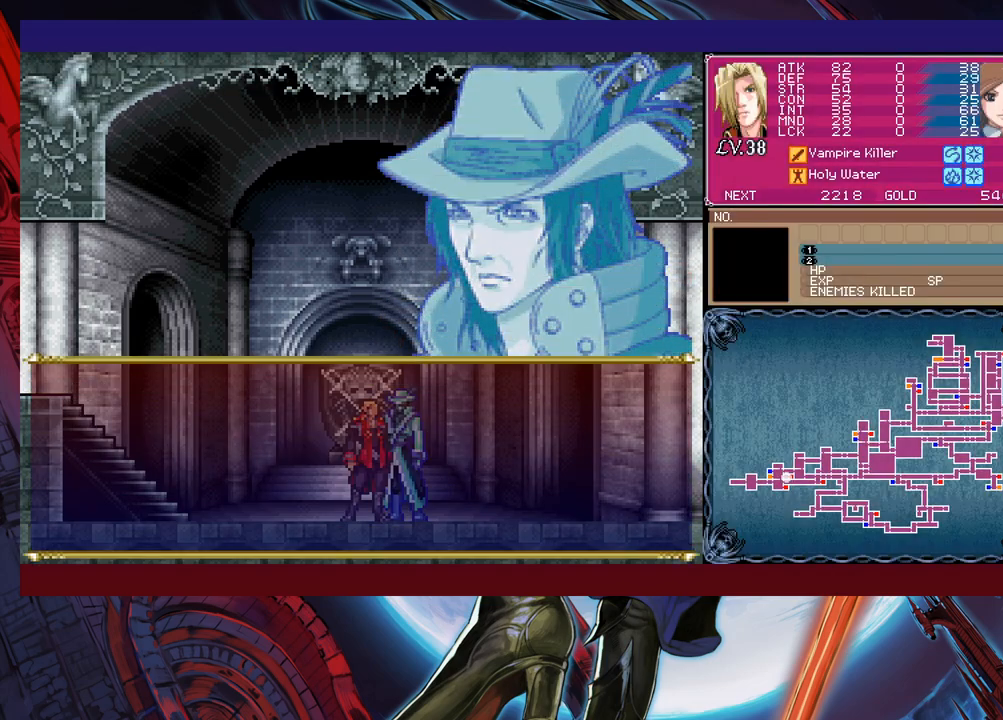
{"buttons": [], "left_stick": "center", "events": [[67, "A", "up"]]}
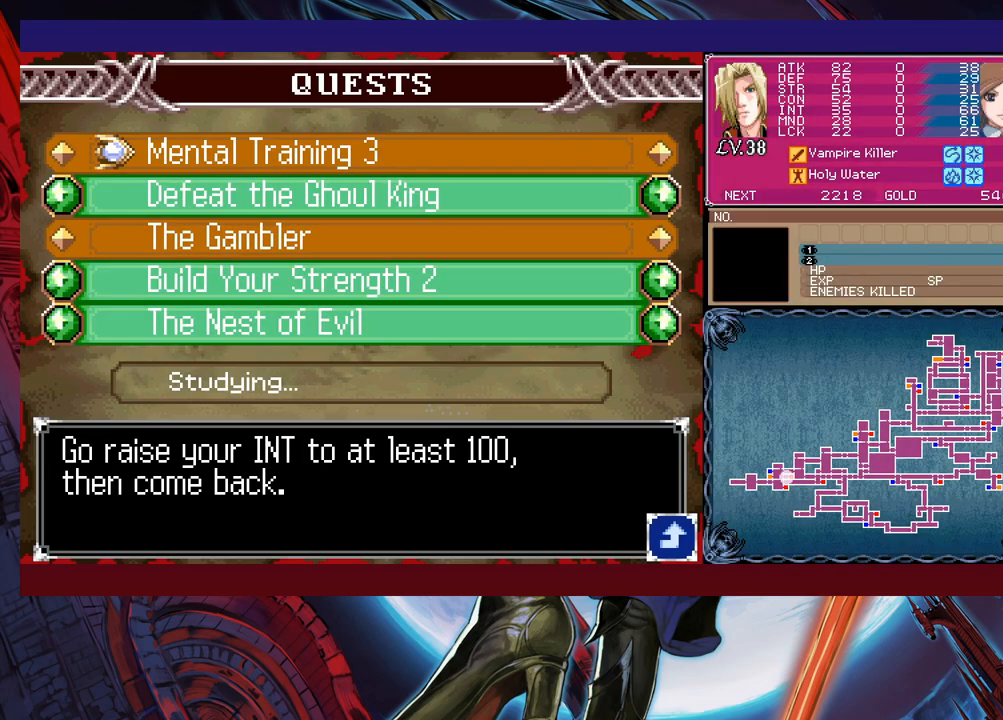
{"buttons": ["A"], "left_stick": "center", "events": [[183, "left_stick", "down"], [333, "left_stick", "center"], [483, "A", "down"]]}
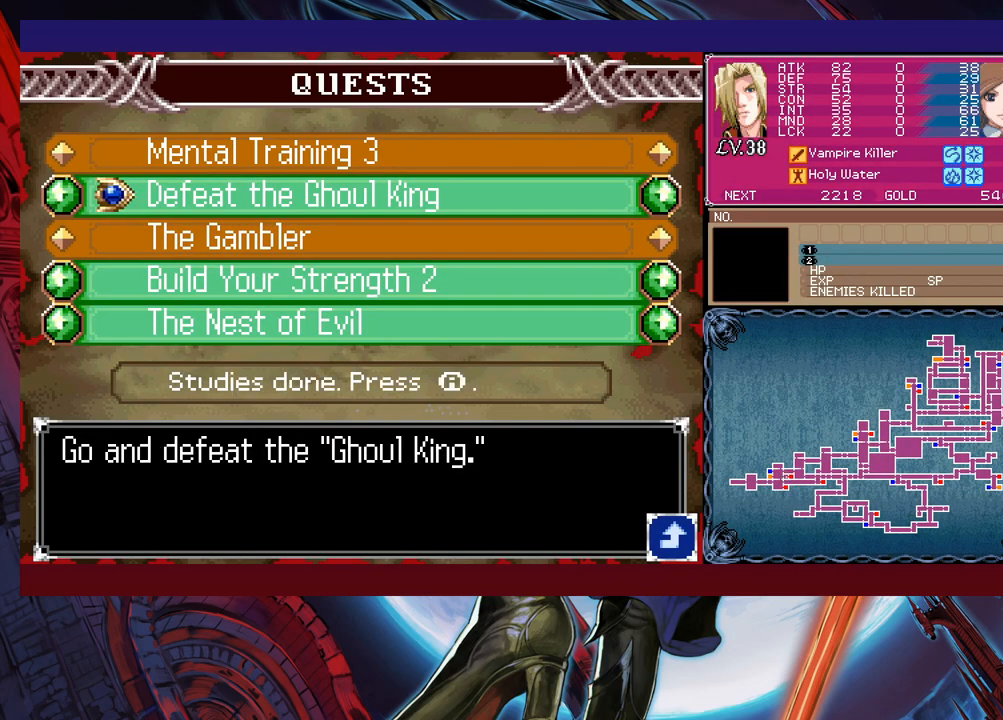
{"buttons": [], "left_stick": "center", "events": [[33, "A", "up"], [317, "A", "down"], [383, "A", "up"]]}
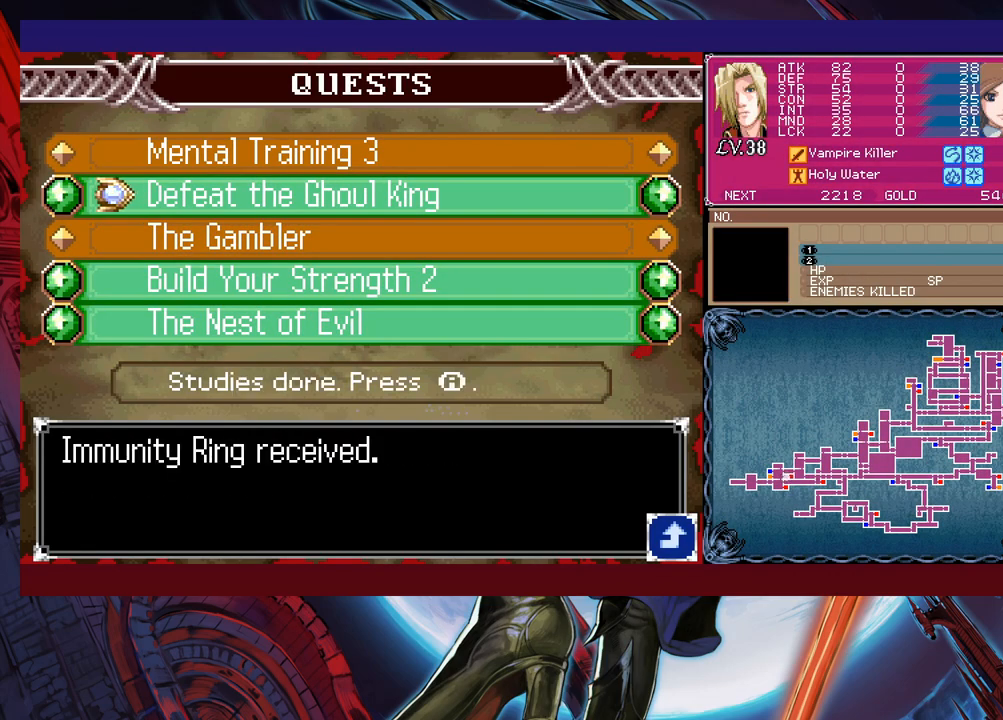
{"buttons": ["A"], "left_stick": "center", "events": [[483, "A", "down"]]}
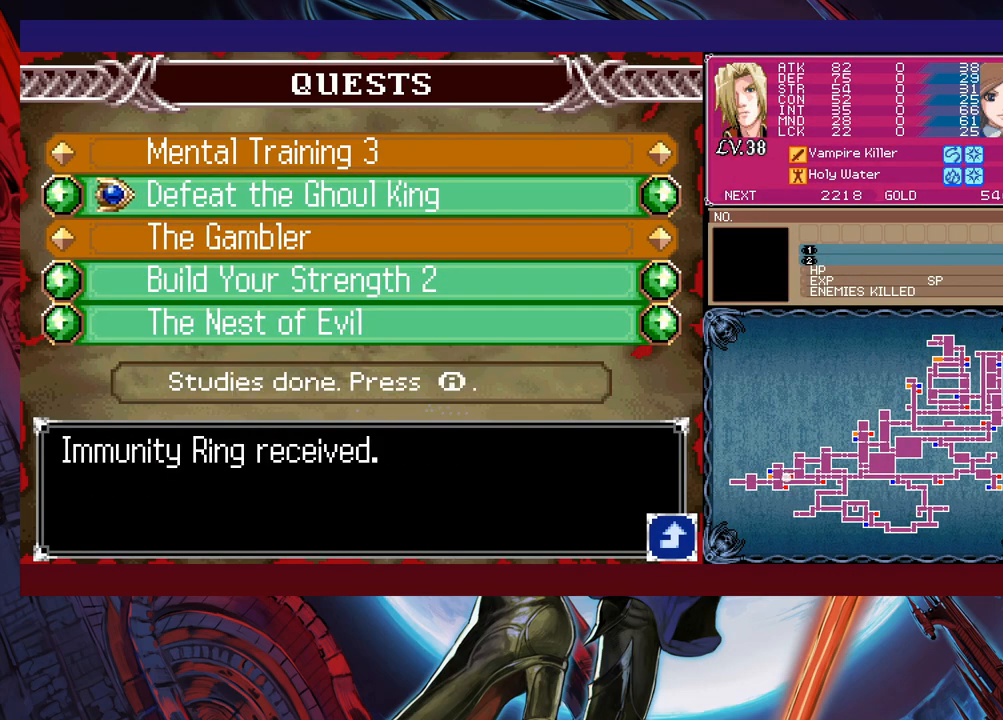
{"buttons": [], "left_stick": "up", "events": [[83, "A", "up"], [283, "left_stick", "down"], [383, "left_stick", "center"], [483, "left_stick", "up"]]}
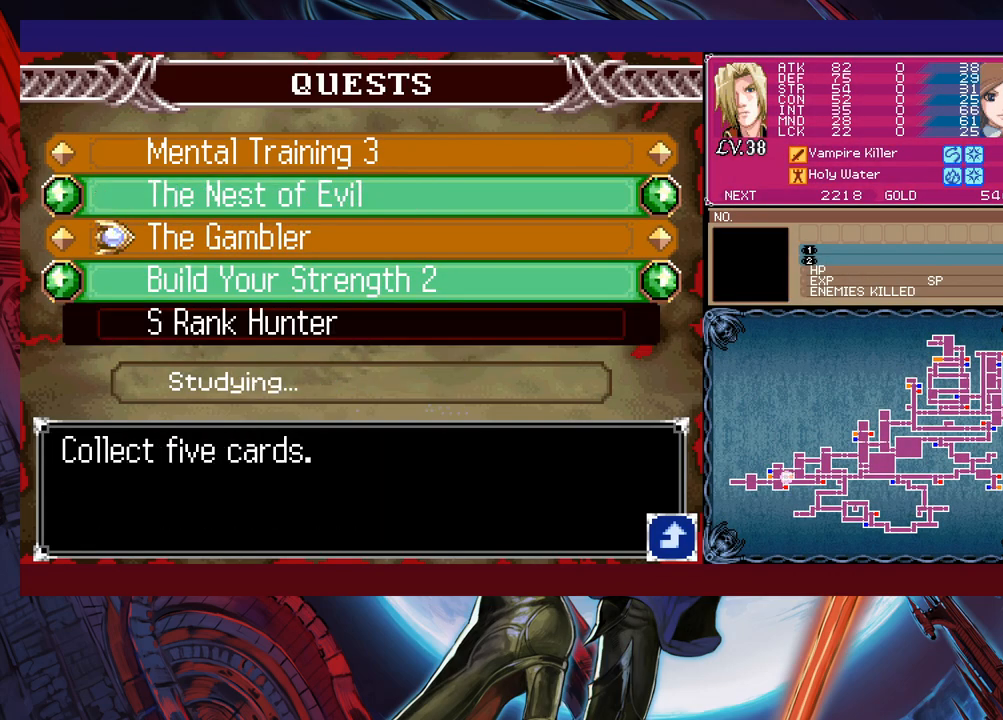
{"buttons": ["A"], "left_stick": "center", "events": [[117, "left_stick", "center"], [483, "A", "down"]]}
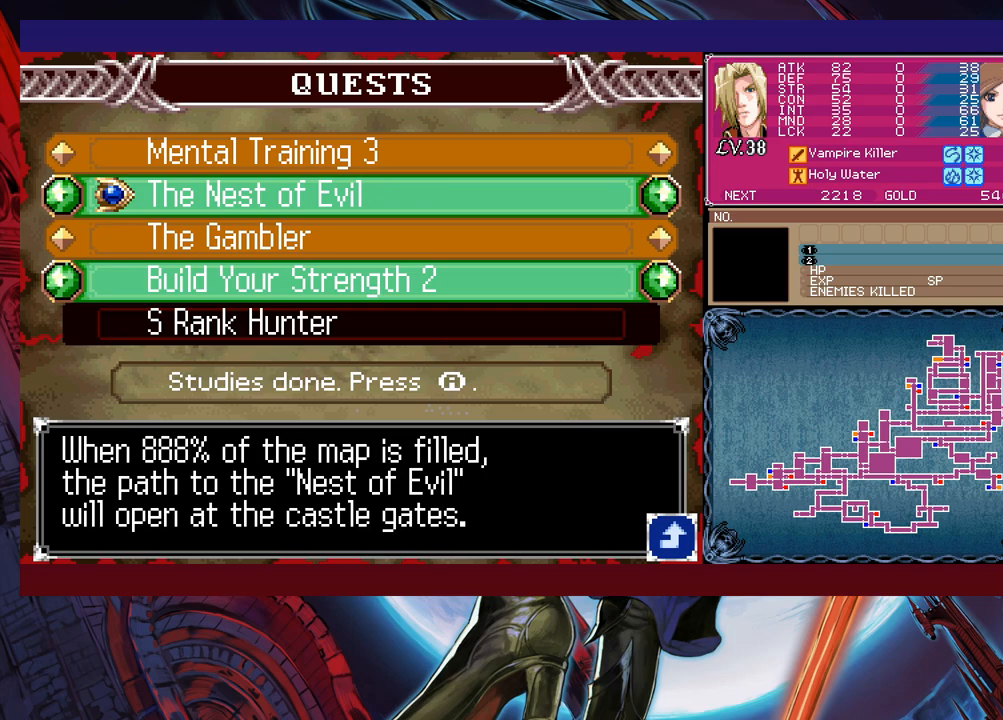
{"buttons": [], "left_stick": "center", "events": [[83, "A", "up"], [233, "A", "down"], [317, "A", "up"]]}
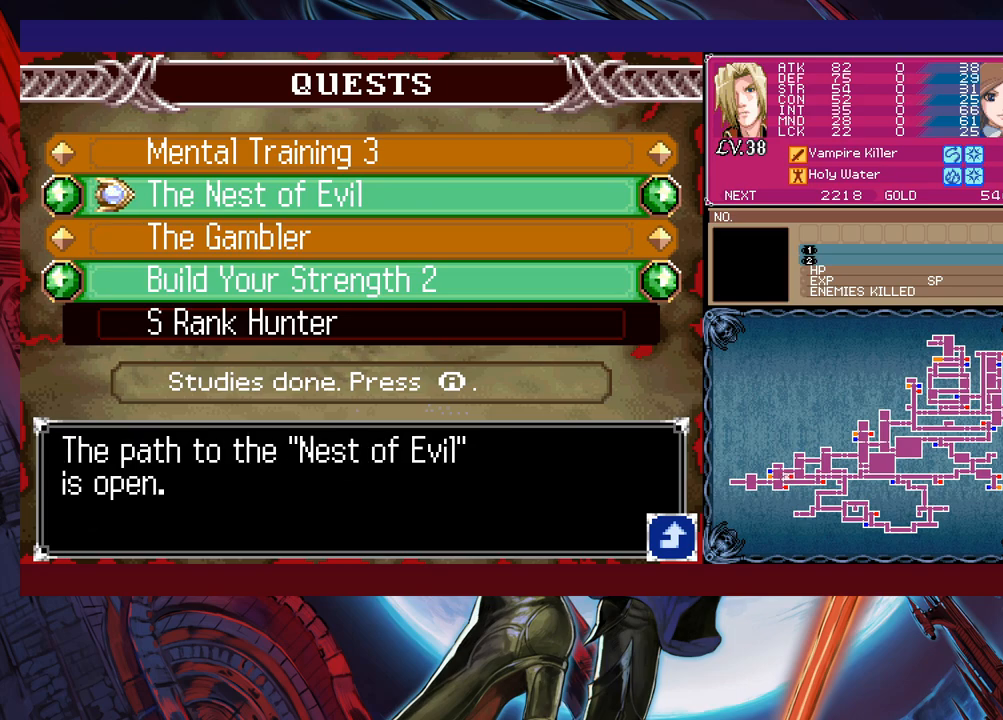
{"buttons": [], "left_stick": "center", "events": [[383, "A", "down"], [483, "A", "up"]]}
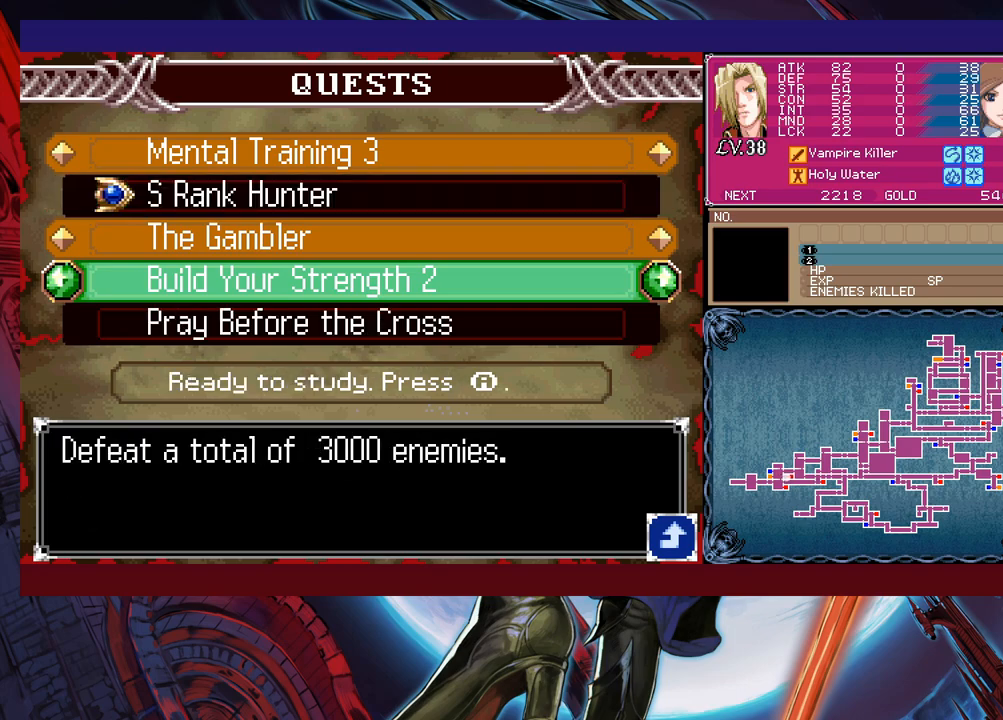
{"buttons": [], "left_stick": "down", "events": [[283, "left_stick", "down"], [383, "left_stick", "center"], [433, "left_stick", "down"]]}
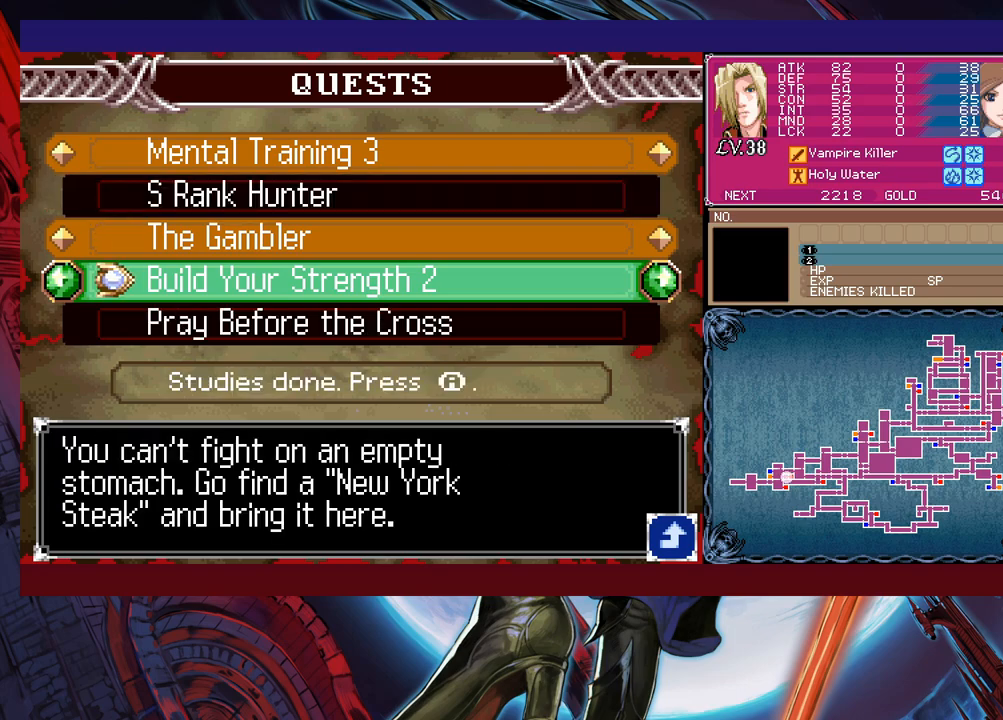
{"buttons": [], "left_stick": "center", "events": [[67, "left_stick", "center"], [233, "A", "down"], [317, "A", "up"]]}
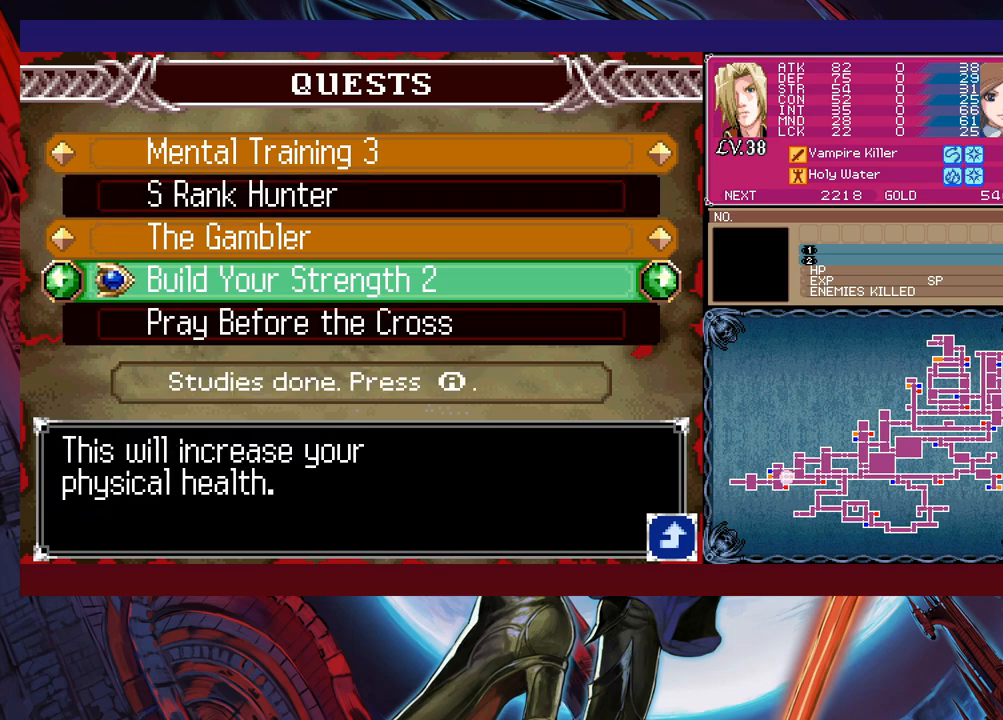
{"buttons": [], "left_stick": "center", "events": [[167, "A", "down"], [233, "A", "up"]]}
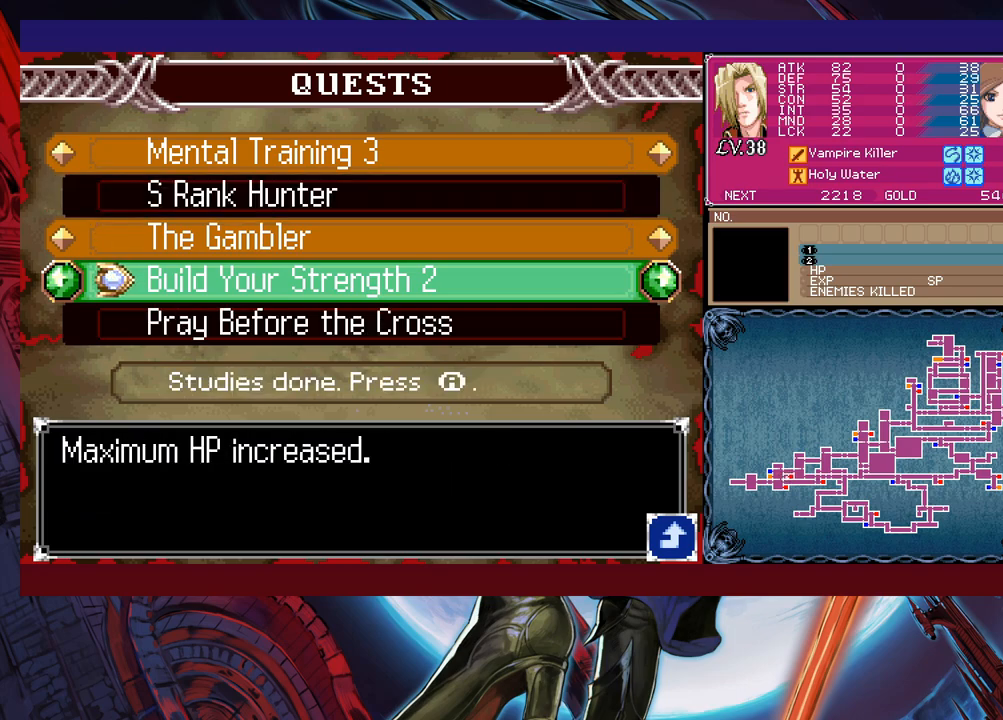
{"buttons": [], "left_stick": "center", "events": [[133, "A", "down"], [183, "A", "up"]]}
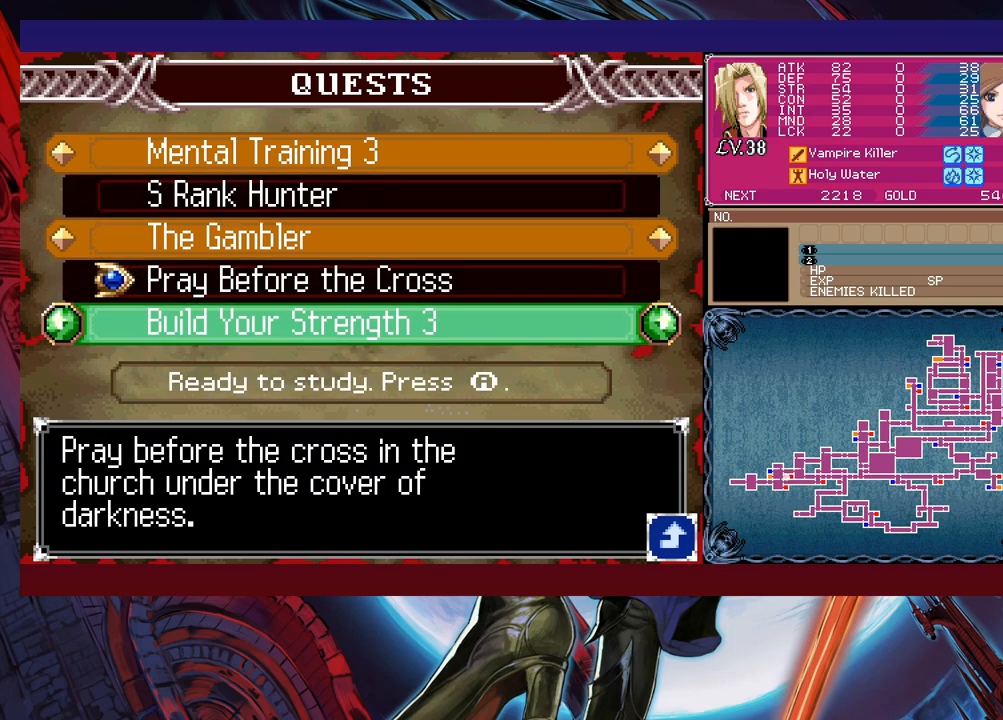
{"buttons": ["A"], "left_stick": "left", "events": [[133, "A", "down"], [233, "A", "up"], [417, "left_stick", "left"], [483, "A", "down"]]}